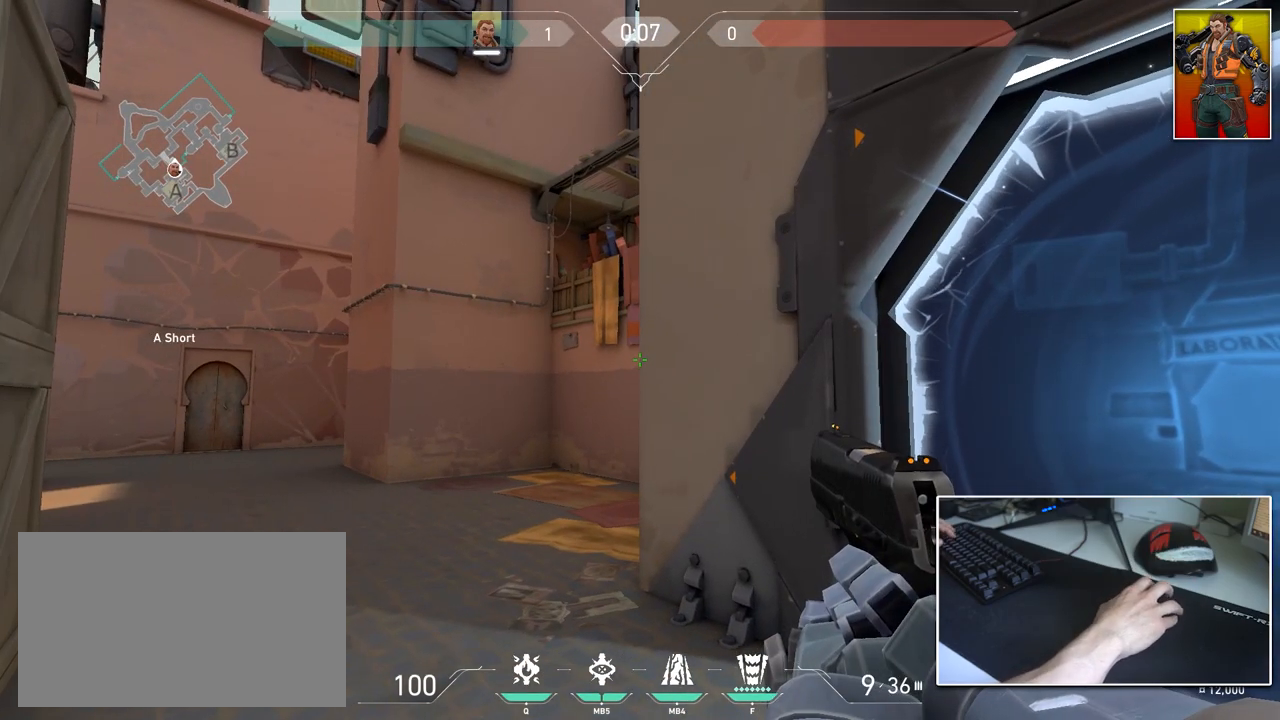
Gameplay with keyboard and mouse; each line is a JSON object with the keys and mouse buttons held at the frame after it. "events" lists presses ("down") and releases ("up") of "1", "2", "3", "4", "5", "a", "alt", "c", "caps_lock", "ctrl", "d", "e", "f", "g", "q", "r", "s", "shift", "space", "t", "tab", "v", "w", "x", "z", "mouse_left", "mouse_wheel" and "mouse_right" between this image and that frame as [ms after this image, input, new state], when the widget could be followed in between. "mouse_left", "mouse_wheel", "mouse_right" = the "left", "wheel", "right" buttons of the "mouse" list. No other keys are recorded. "wheel" means that the mouse wheel is clicked or scrolled. "mouse_move" is the direction in which the mouse moves at that frame (one of eight, or "still"), when it could be read.
{"keys": [], "mouse": [], "mouse_move": "still", "events": []}
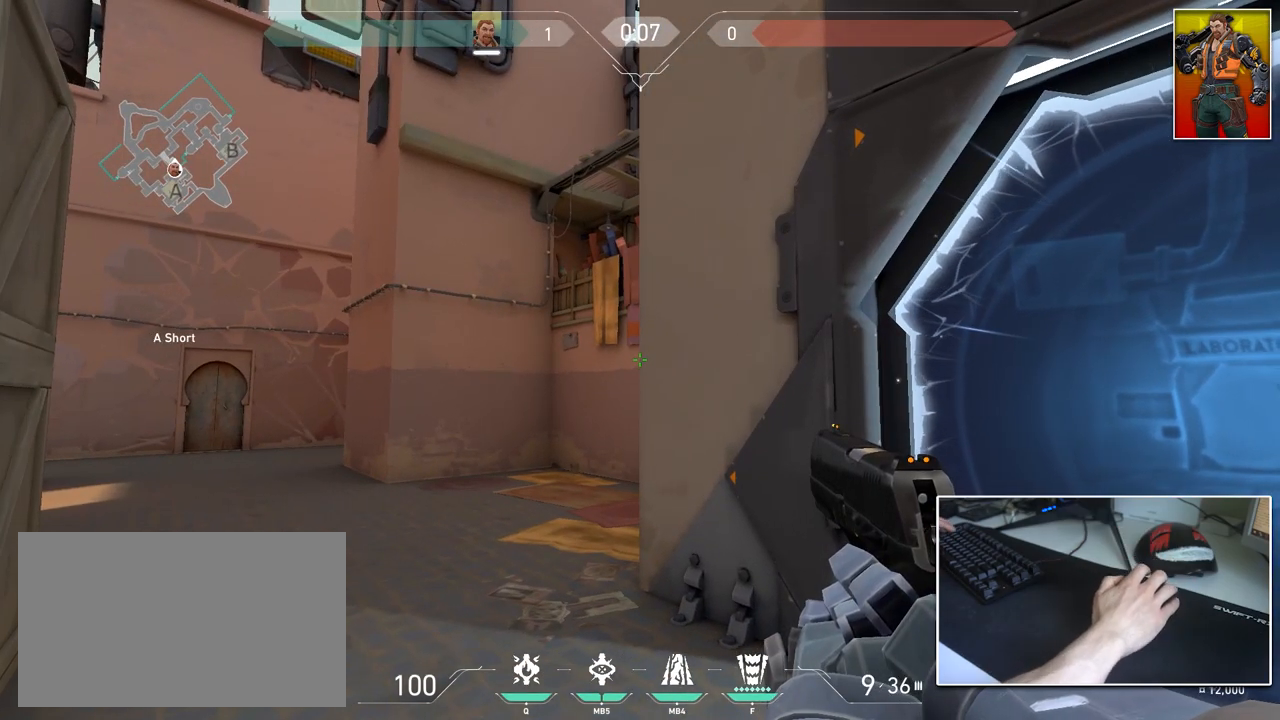
{"keys": ["shift"], "mouse": [], "mouse_move": "still", "events": [[317, "shift", "down"], [417, "a", "down"], [450, "a", "up"]]}
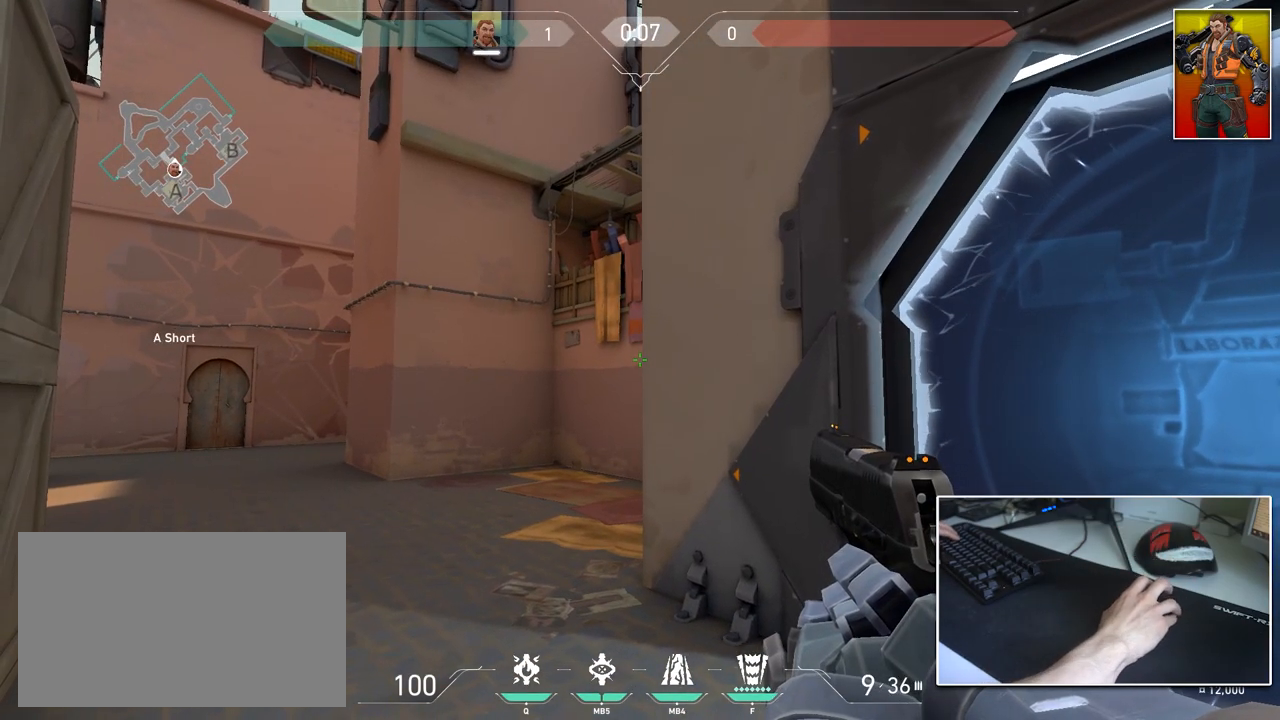
{"keys": ["shift", "w"], "mouse": [], "mouse_move": "still", "events": [[50, "w", "down"]]}
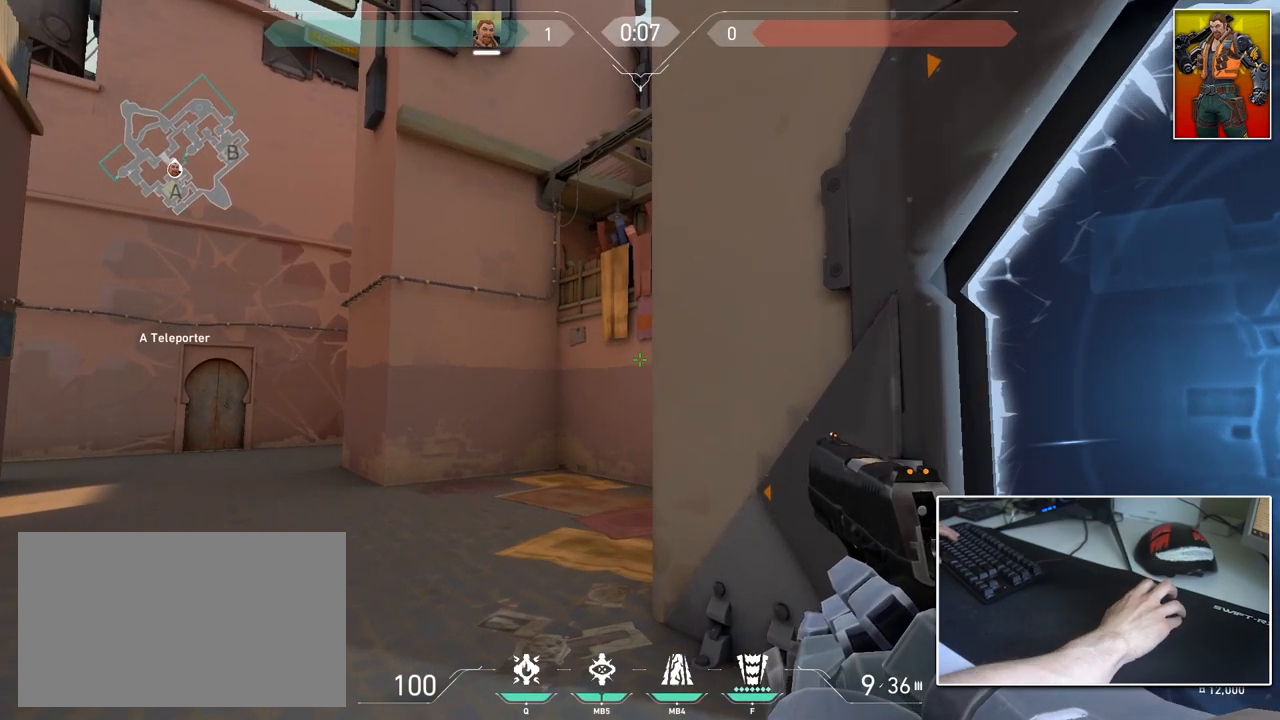
{"keys": ["s"], "mouse": [], "mouse_move": "still", "events": [[16, "w", "up"], [300, "shift", "up"], [484, "s", "down"]]}
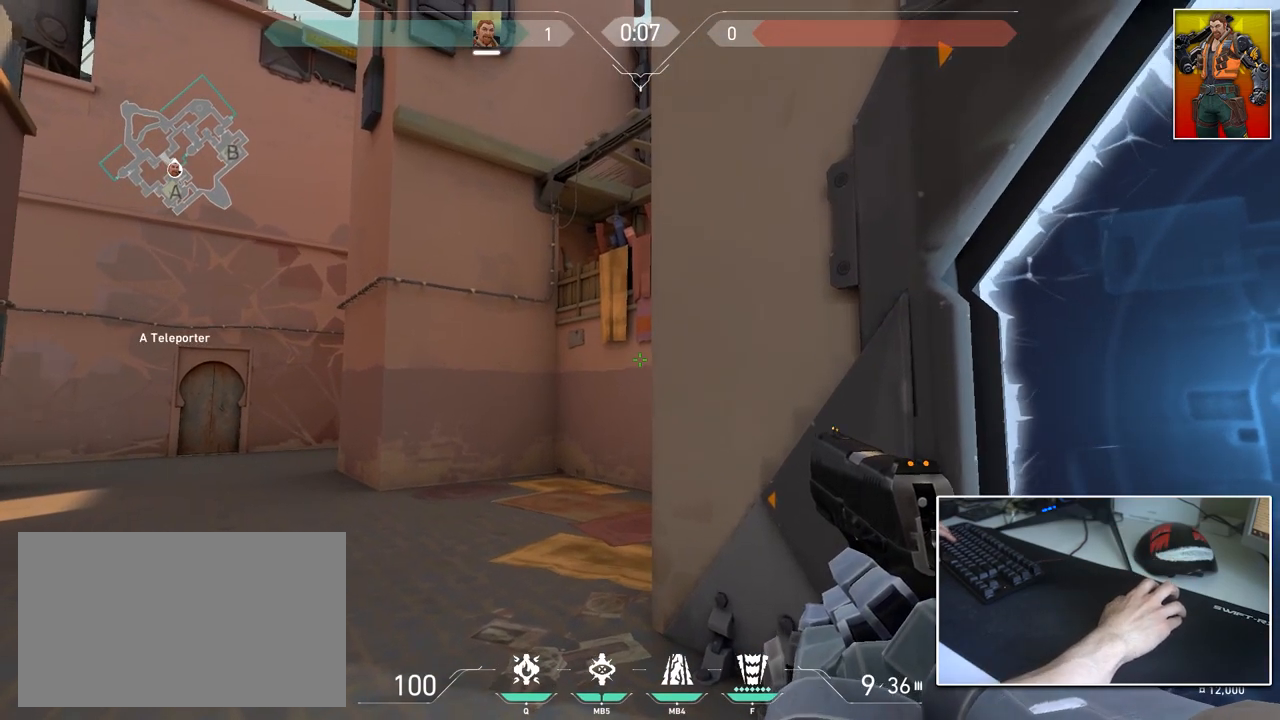
{"keys": ["d", "shift", "w"], "mouse": [], "mouse_move": "still", "events": [[34, "a", "down"], [84, "shift", "down"], [217, "a", "up"], [267, "d", "down"], [267, "s", "up"], [501, "w", "down"]]}
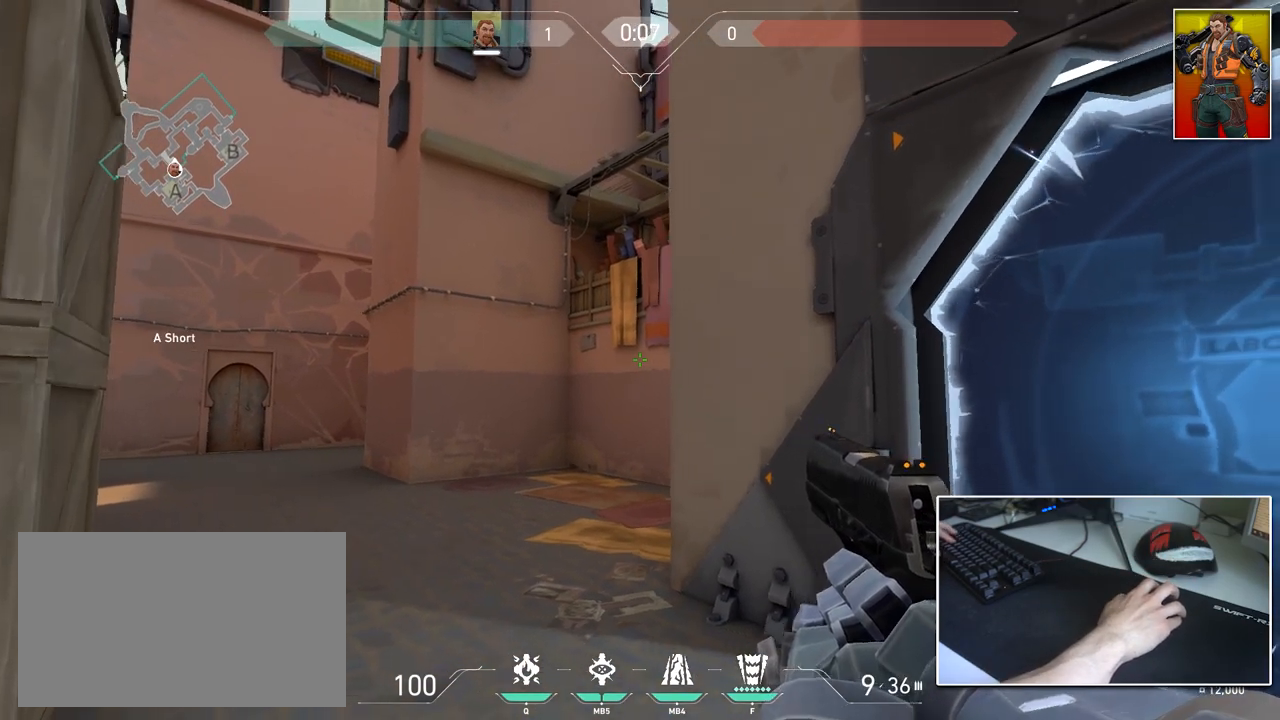
{"keys": ["a", "shift"], "mouse": [], "mouse_move": "still", "events": [[100, "d", "up"], [150, "a", "down"], [434, "w", "up"]]}
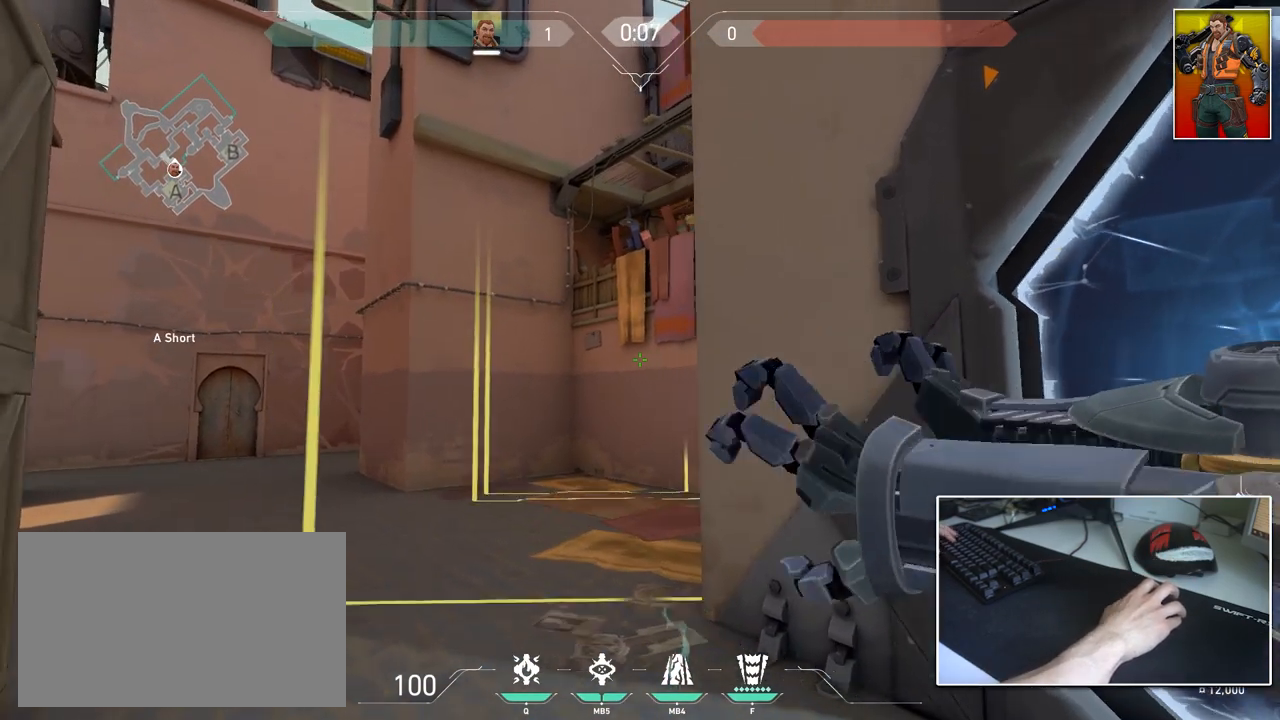
{"keys": ["a", "w"], "mouse": [], "mouse_move": "still", "events": [[67, "a", "up"], [67, "d", "down"], [67, "s", "down"], [117, "shift", "up"], [200, "s", "up"], [351, "w", "down"], [401, "a", "down"], [451, "d", "up"]]}
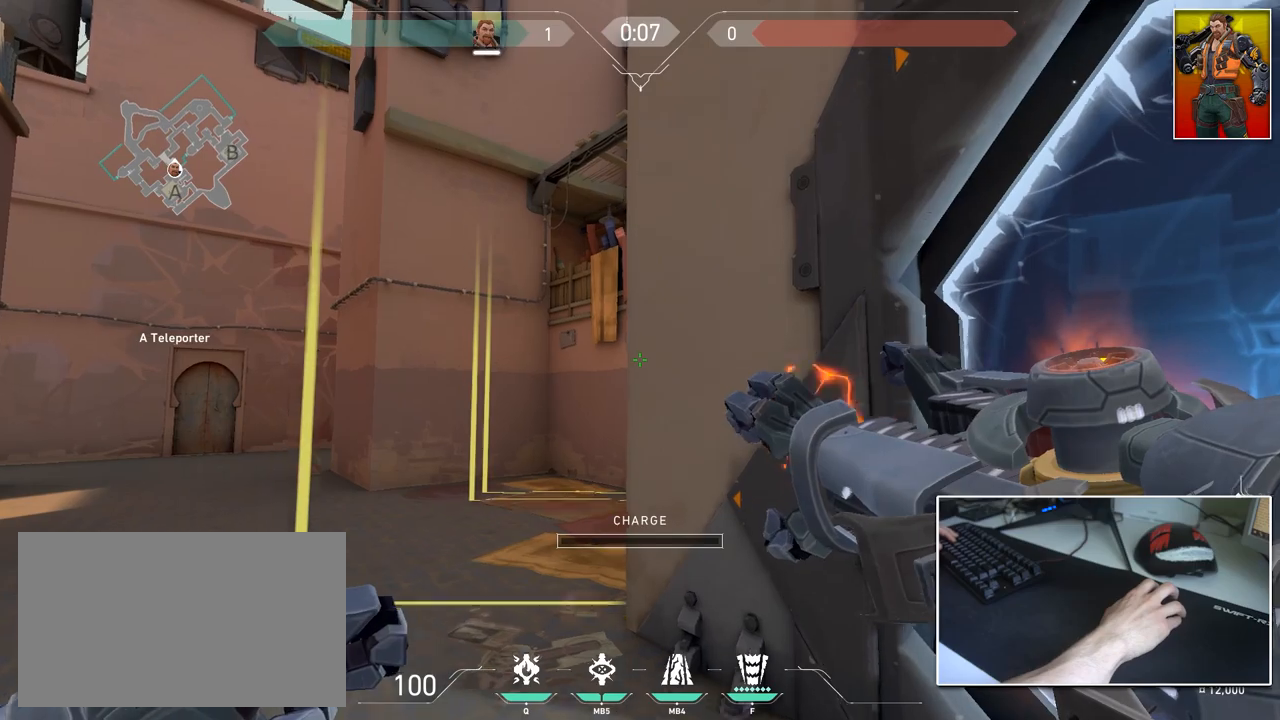
{"keys": ["d", "shift"], "mouse": ["left"], "mouse_move": "still", "events": [[33, "shift", "down"], [33, "w", "up"], [267, "mouse_left", "down"], [317, "a", "up"], [317, "d", "down"]]}
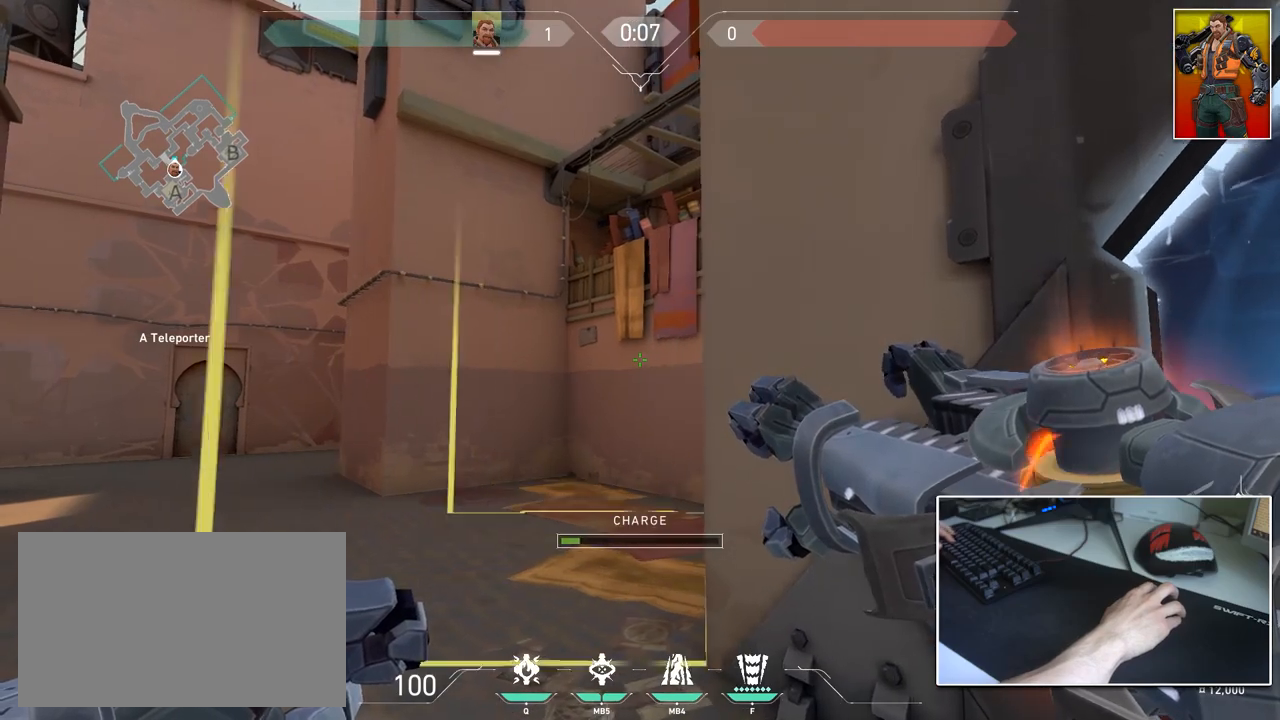
{"keys": ["d", "shift"], "mouse": ["left"], "mouse_move": "still", "events": [[100, "a", "down"], [100, "s", "down"], [150, "d", "up"], [334, "s", "up"], [417, "a", "up"], [417, "d", "down"]]}
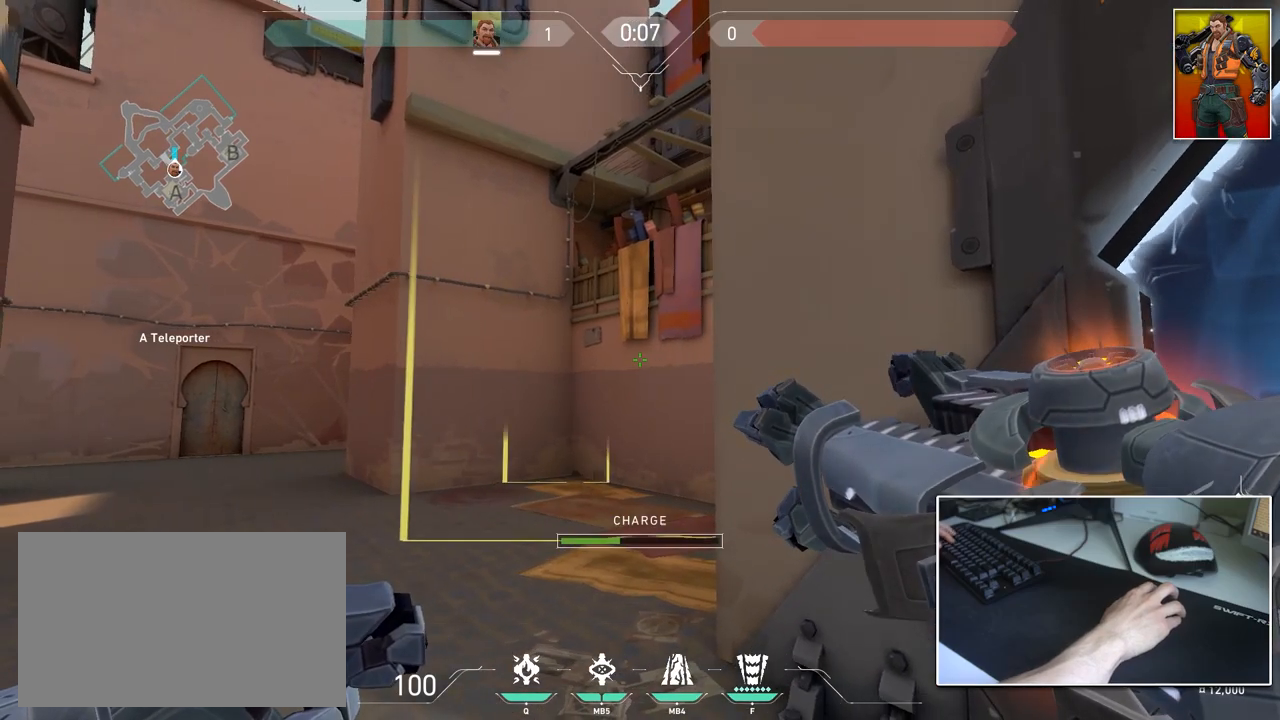
{"keys": ["shift", "w"], "mouse": ["left"], "mouse_move": "right", "events": [[67, "w", "down"], [200, "a", "down"], [200, "d", "up"], [434, "a", "up"]]}
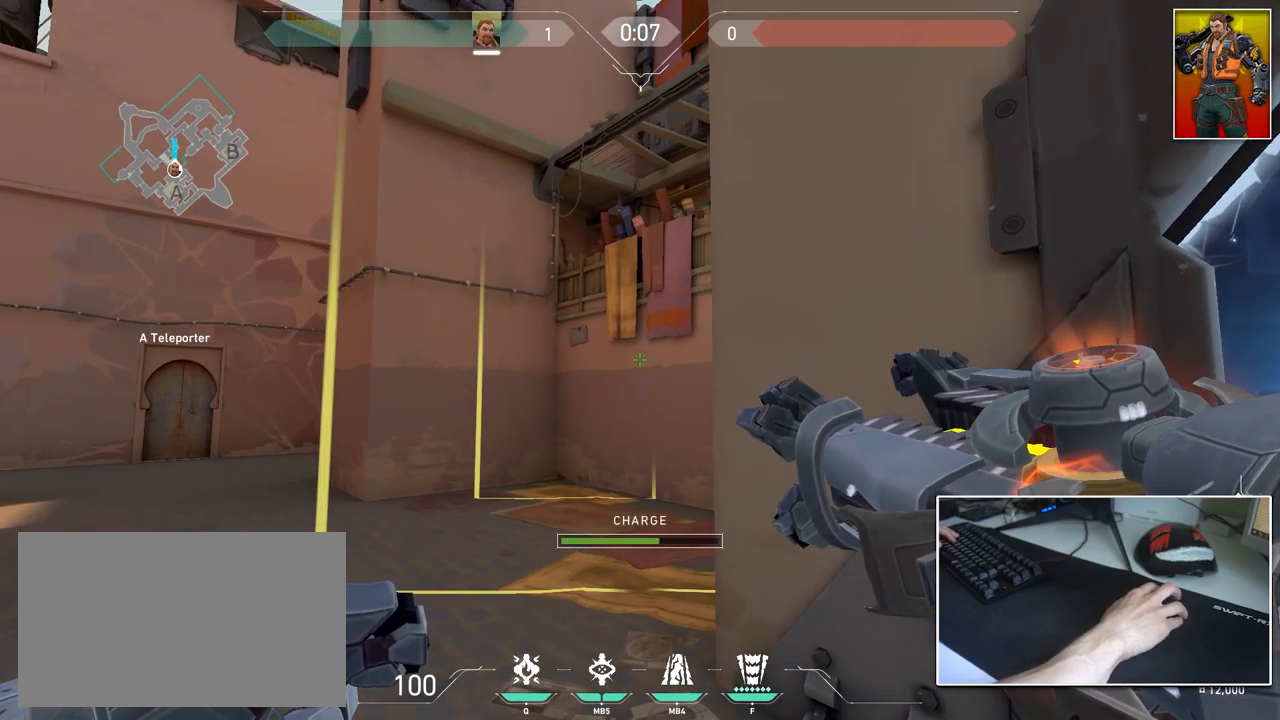
{"keys": ["shift", "w"], "mouse": ["left"], "mouse_move": "down-right", "events": [[34, "d", "down"], [217, "d", "up"]]}
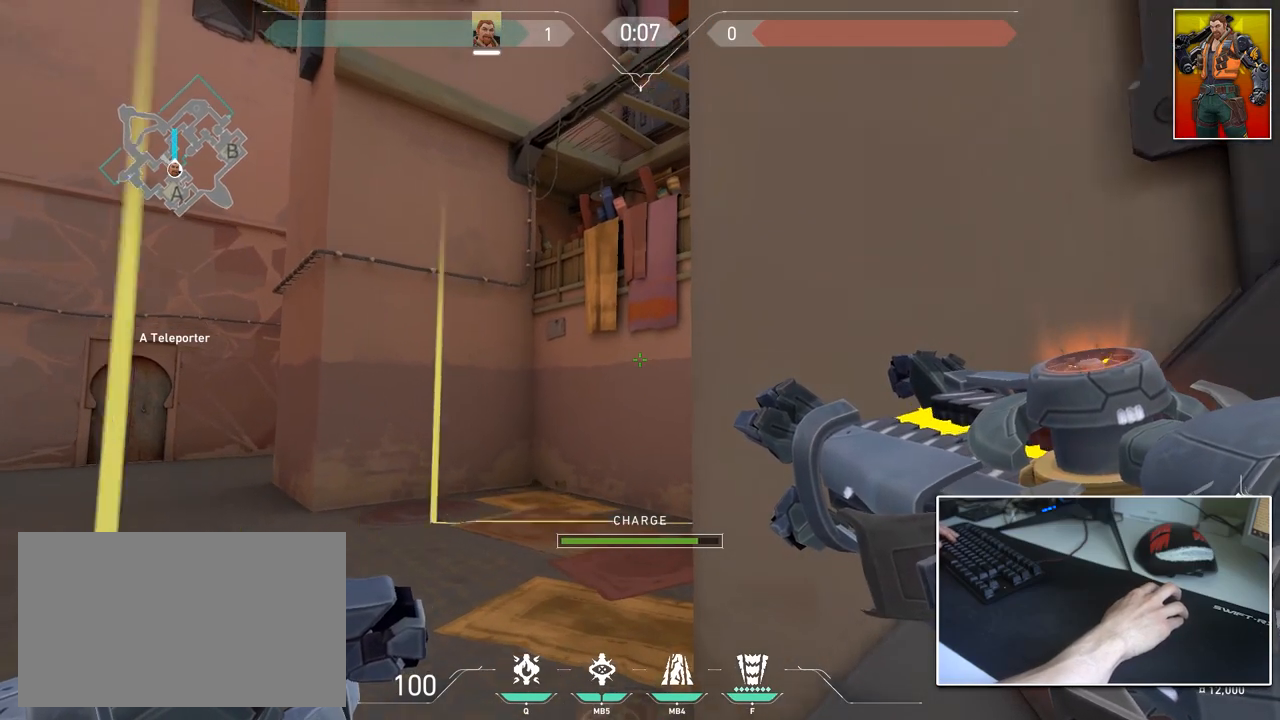
{"keys": ["d", "s"], "mouse": ["left"], "mouse_move": "still", "events": [[50, "a", "down"], [183, "a", "up"], [183, "d", "down"], [183, "w", "up"], [333, "s", "down"], [383, "shift", "up"]]}
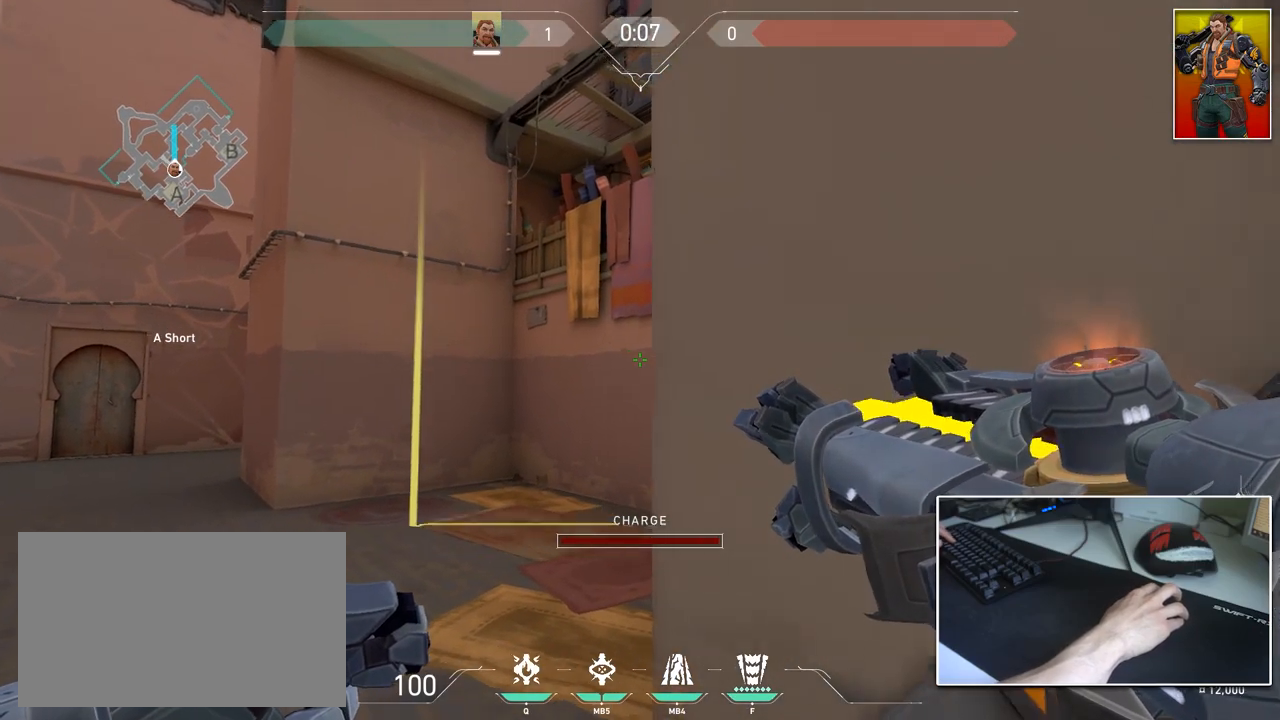
{"keys": ["s", "shift"], "mouse": ["left"], "mouse_move": "still", "events": [[17, "d", "up"], [251, "shift", "down"]]}
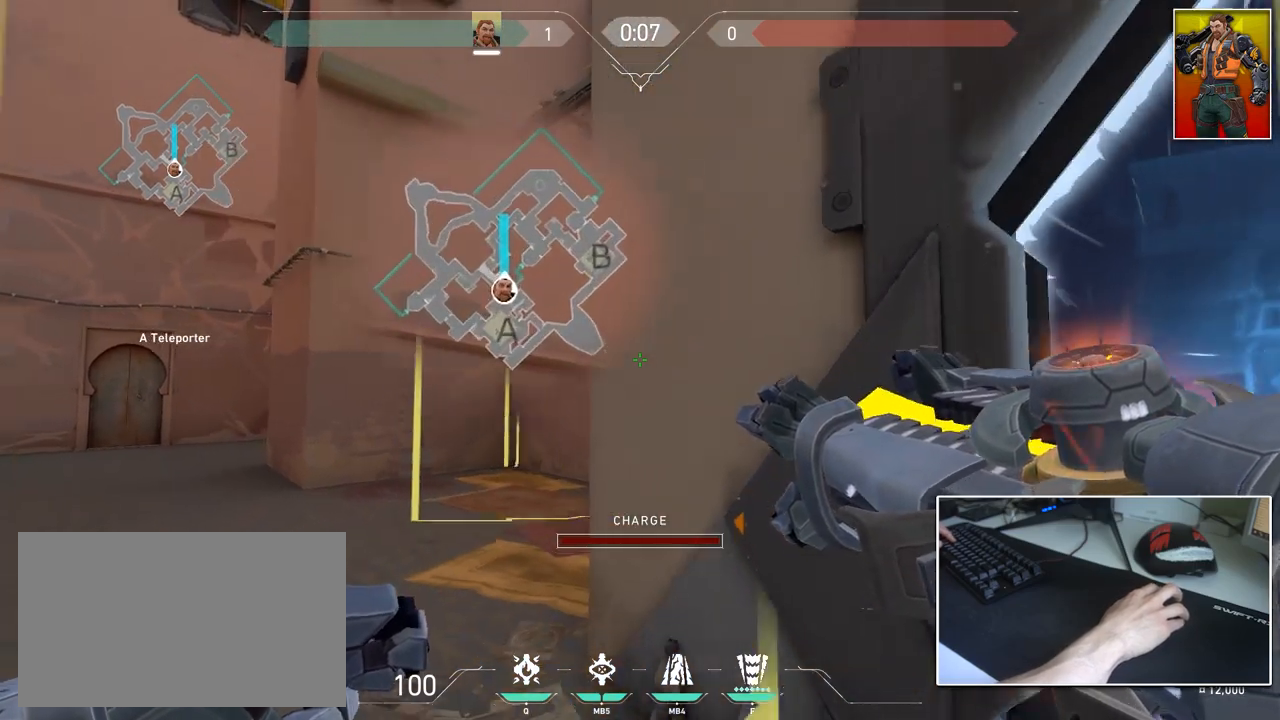
{"keys": ["d", "s", "shift"], "mouse": ["left"], "mouse_move": "up-right", "events": [[267, "d", "down"]]}
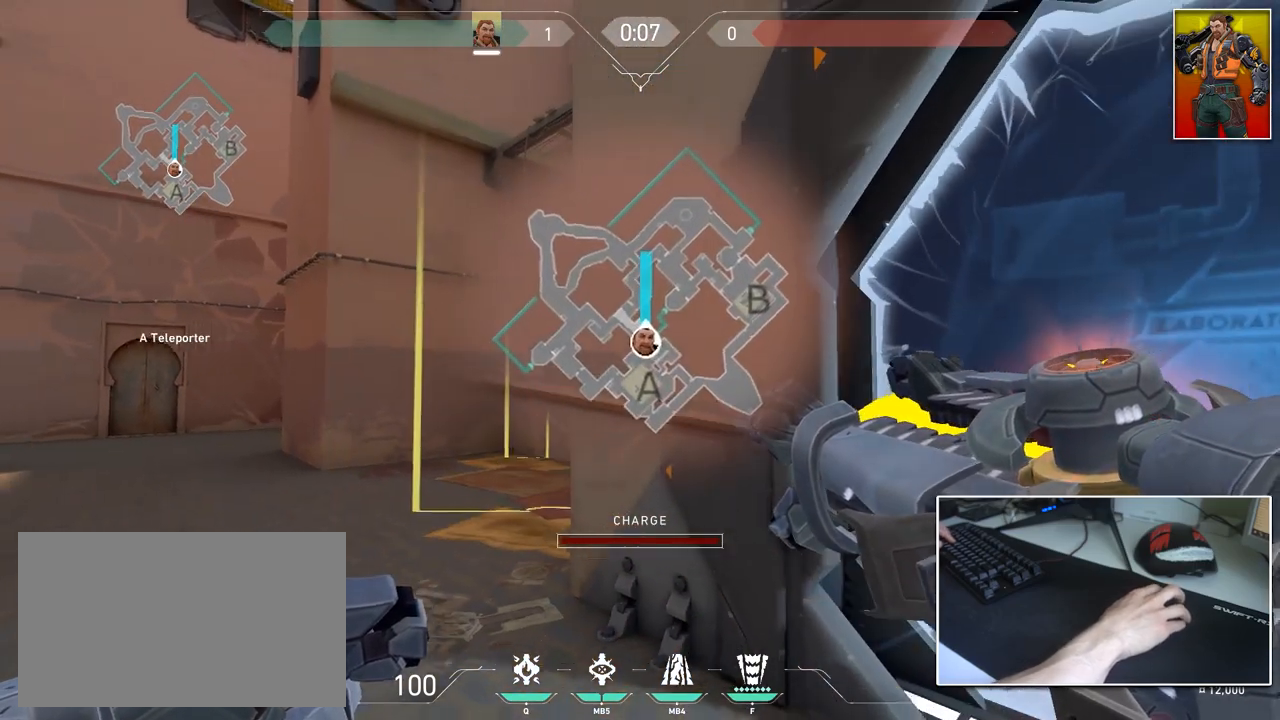
{"keys": ["d", "s", "shift"], "mouse": ["left"], "mouse_move": "down-left", "events": [[50, "d", "up"], [284, "d", "down"]]}
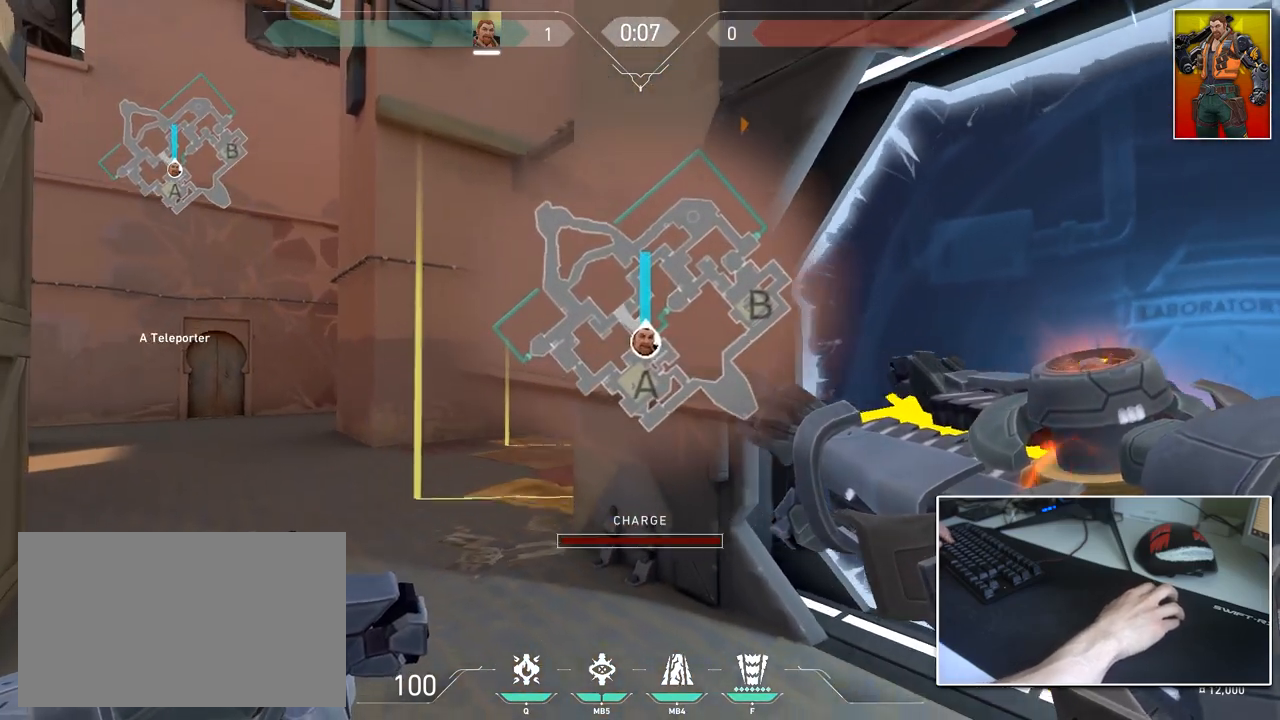
{"keys": ["d", "s", "shift"], "mouse": ["left"], "mouse_move": "still", "events": []}
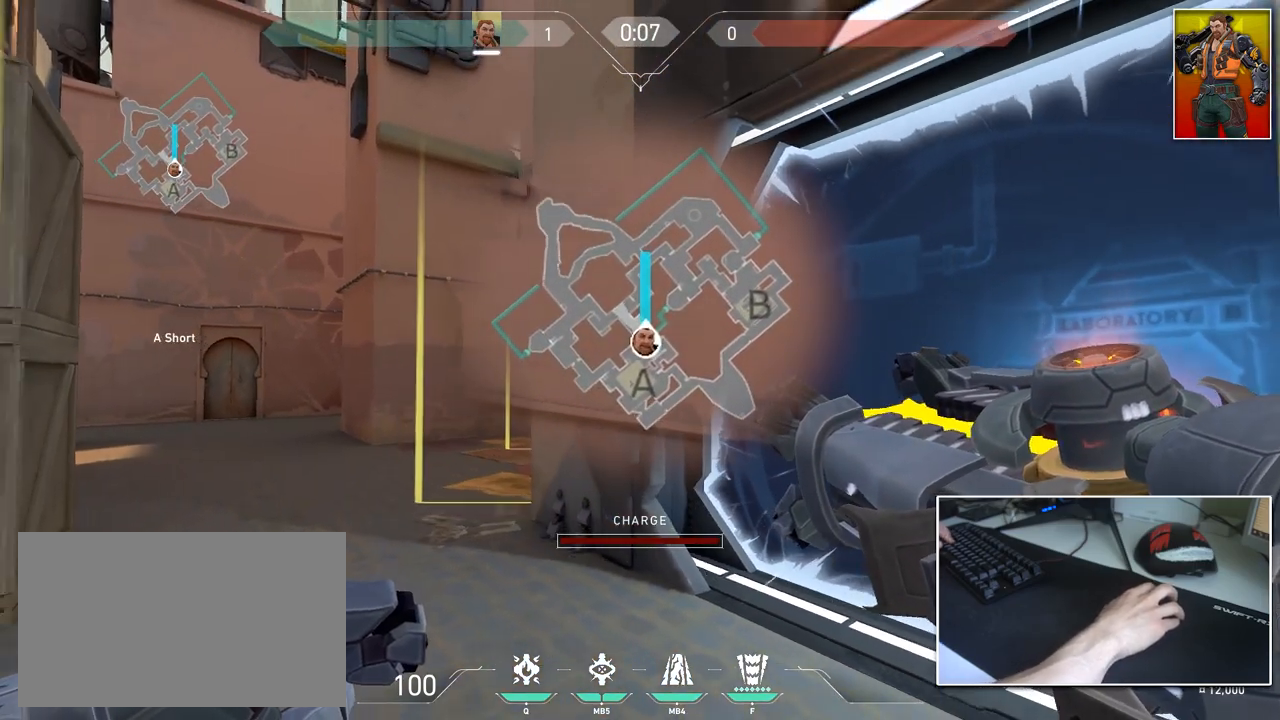
{"keys": ["d", "shift"], "mouse": ["left"], "mouse_move": "still", "events": [[84, "s", "up"]]}
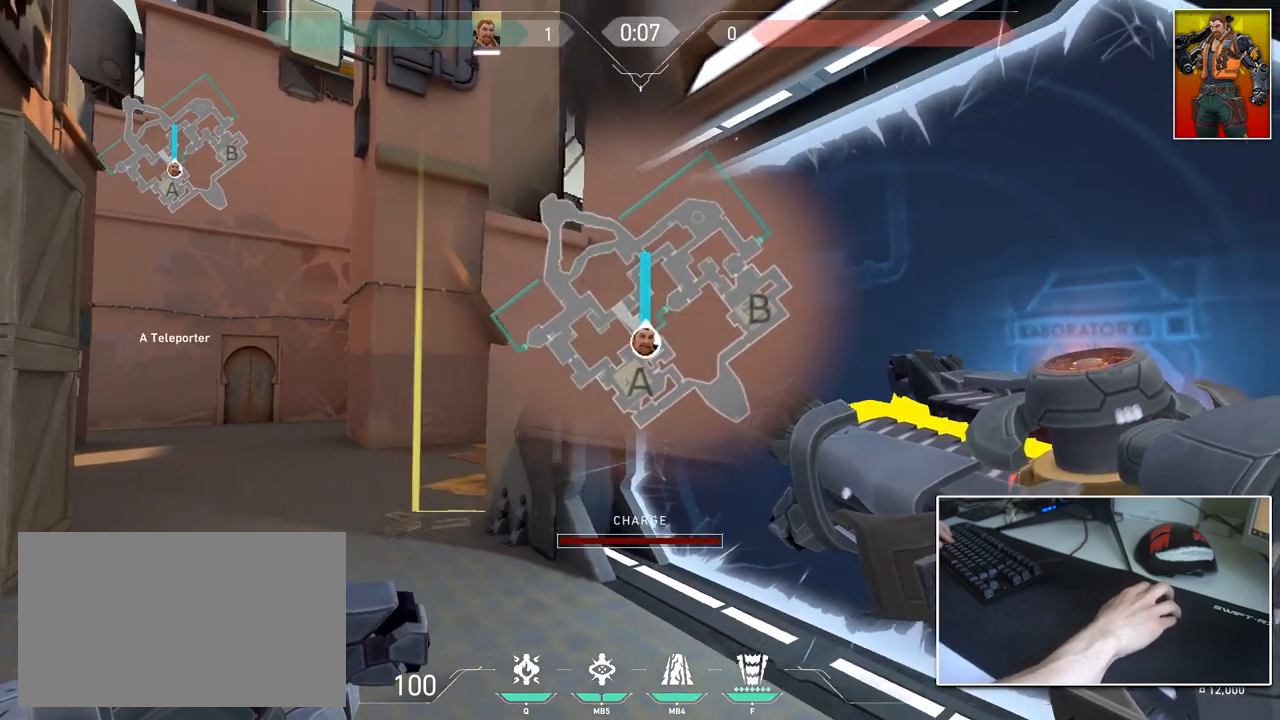
{"keys": ["a", "shift"], "mouse": ["left"], "mouse_move": "up", "events": [[200, "a", "down"], [233, "d", "up"]]}
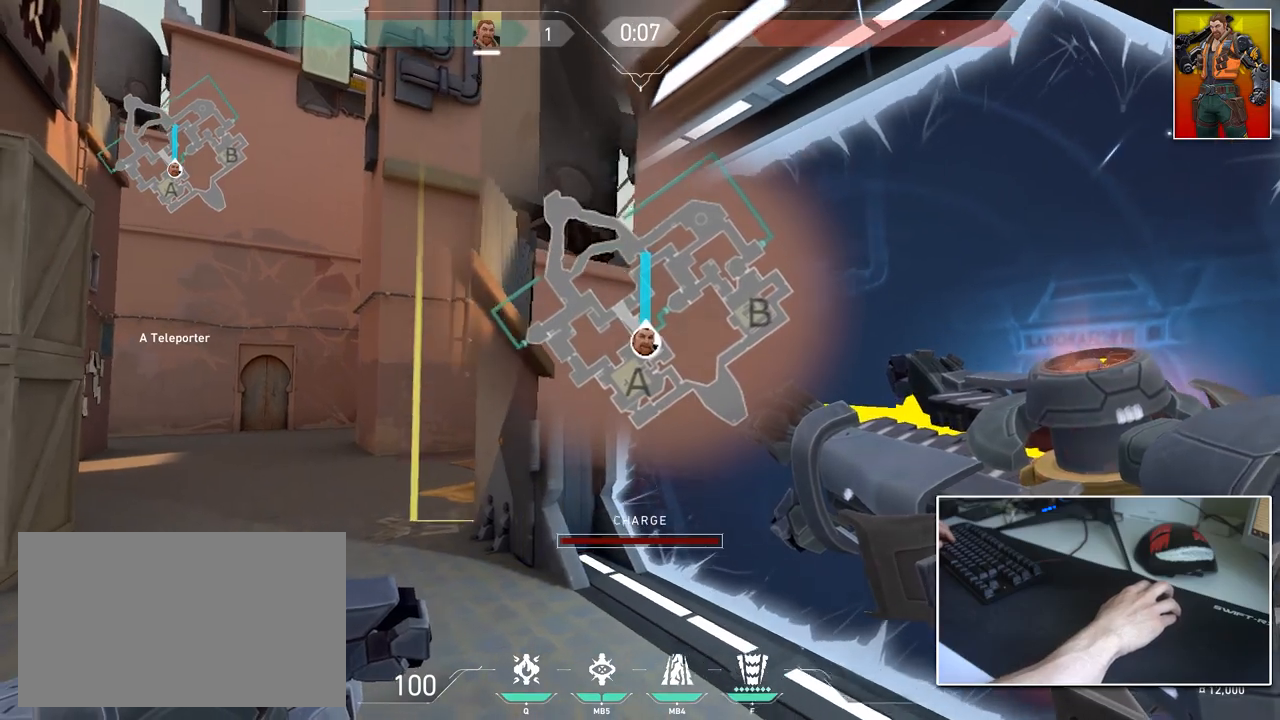
{"keys": ["a", "shift"], "mouse": ["left"], "mouse_move": "up", "events": [[67, "s", "down"], [200, "d", "down"], [251, "a", "up"], [401, "s", "up"], [451, "a", "down"], [484, "d", "up"]]}
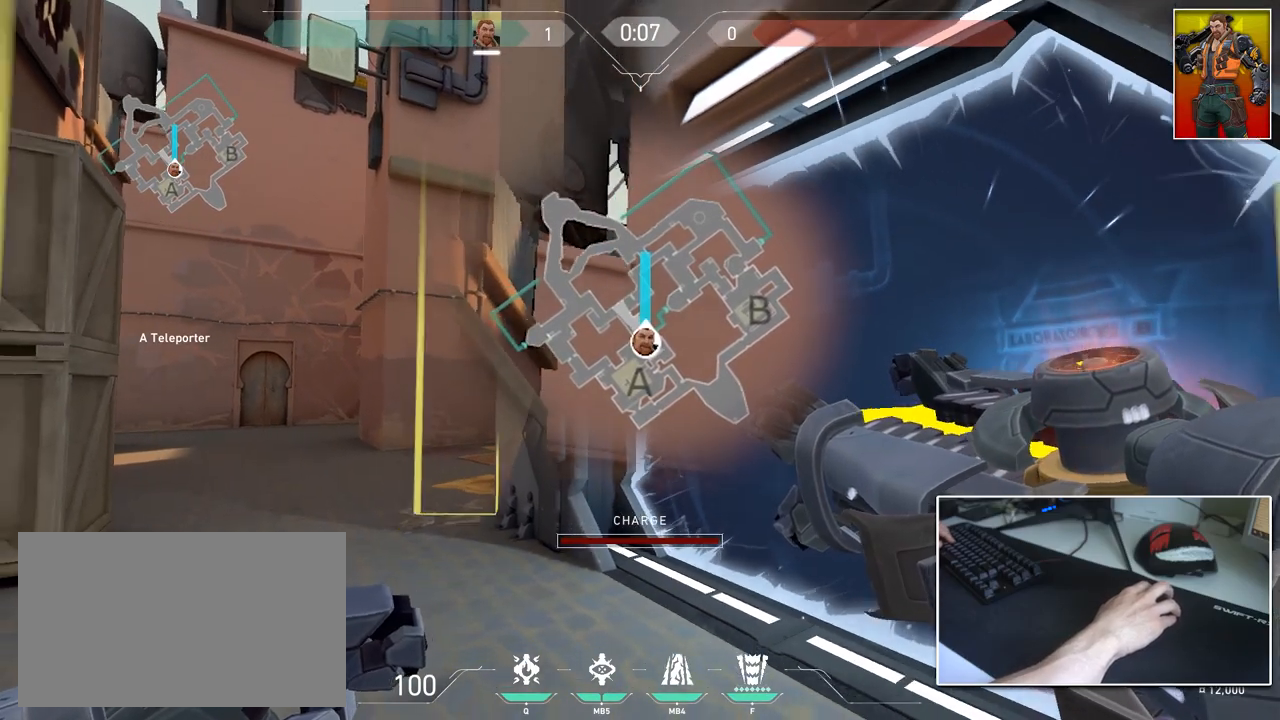
{"keys": [], "mouse": ["left"], "mouse_move": "up", "events": [[183, "a", "up"], [183, "d", "down"], [317, "shift", "up"], [417, "d", "up"]]}
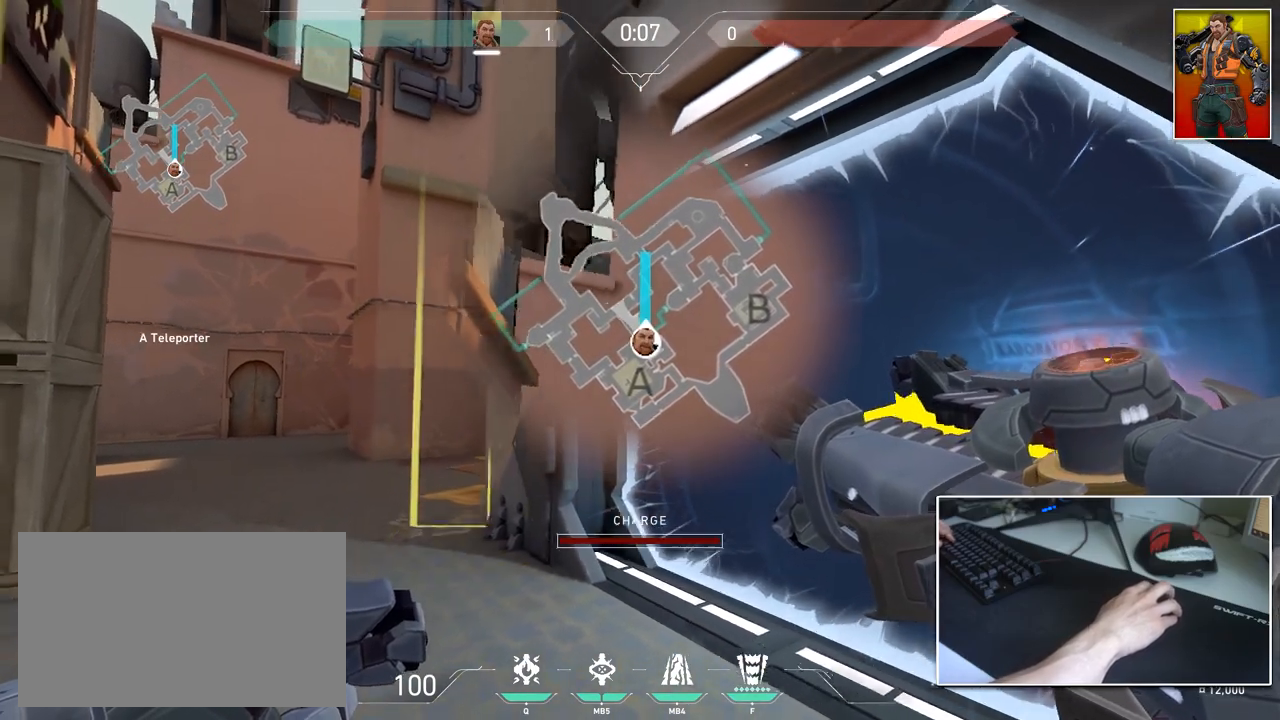
{"keys": ["d", "shift"], "mouse": ["left"], "mouse_move": "still", "events": [[184, "shift", "down"], [334, "d", "down"]]}
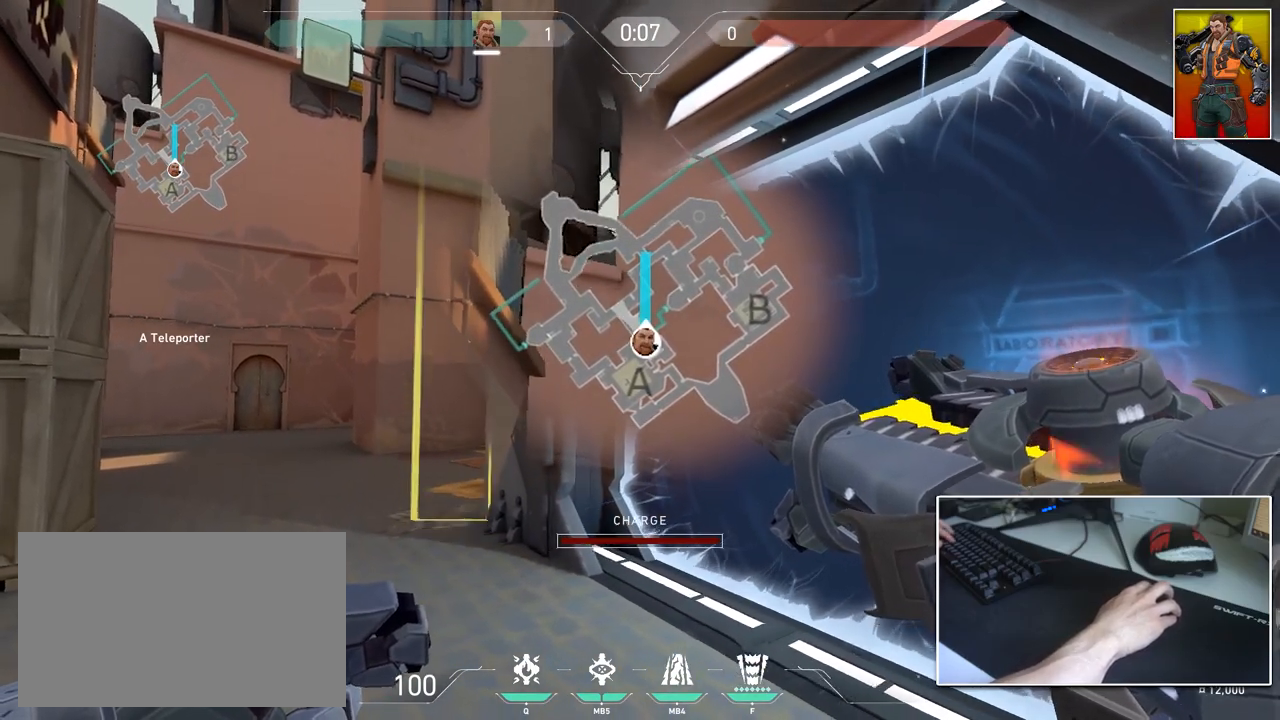
{"keys": ["a", "d", "shift"], "mouse": ["left"], "mouse_move": "up", "events": [[67, "a", "down"], [67, "d", "up"], [350, "a", "up"], [350, "d", "down"], [484, "a", "down"]]}
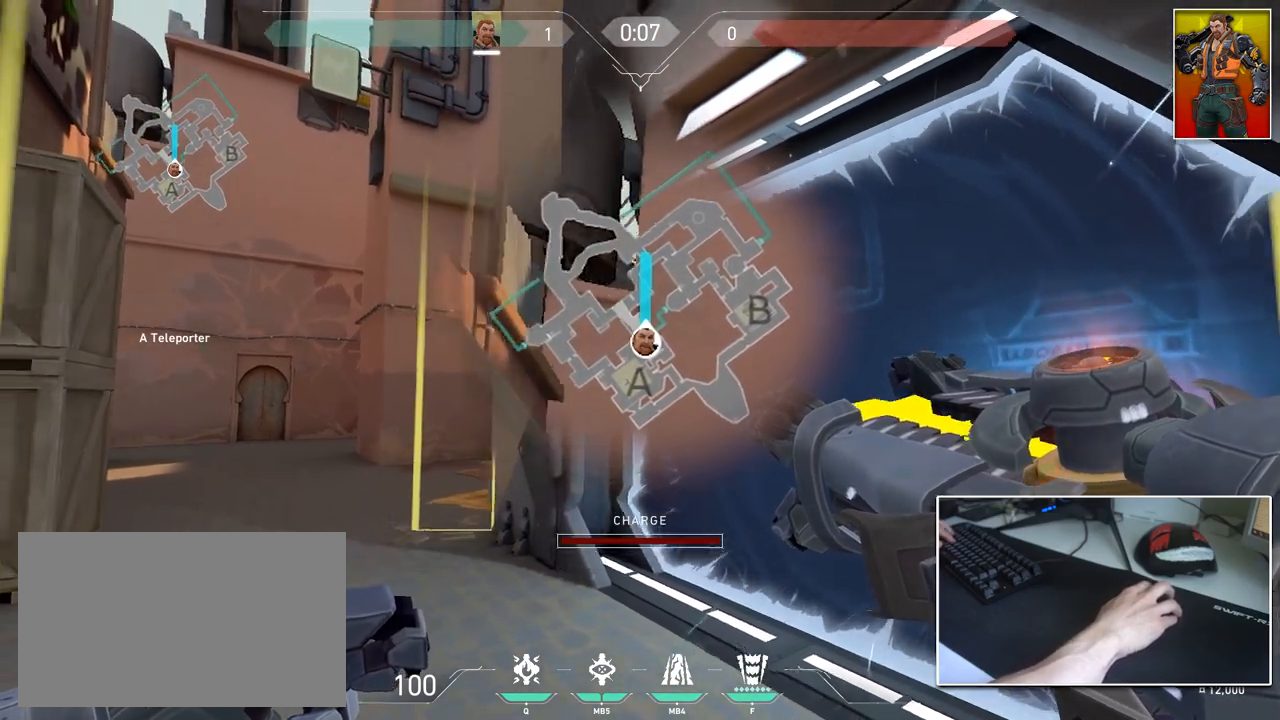
{"keys": ["a", "shift"], "mouse": ["left"], "mouse_move": "up-right", "events": [[84, "d", "up"], [267, "d", "down"], [317, "a", "up"], [451, "a", "down"], [501, "d", "up"]]}
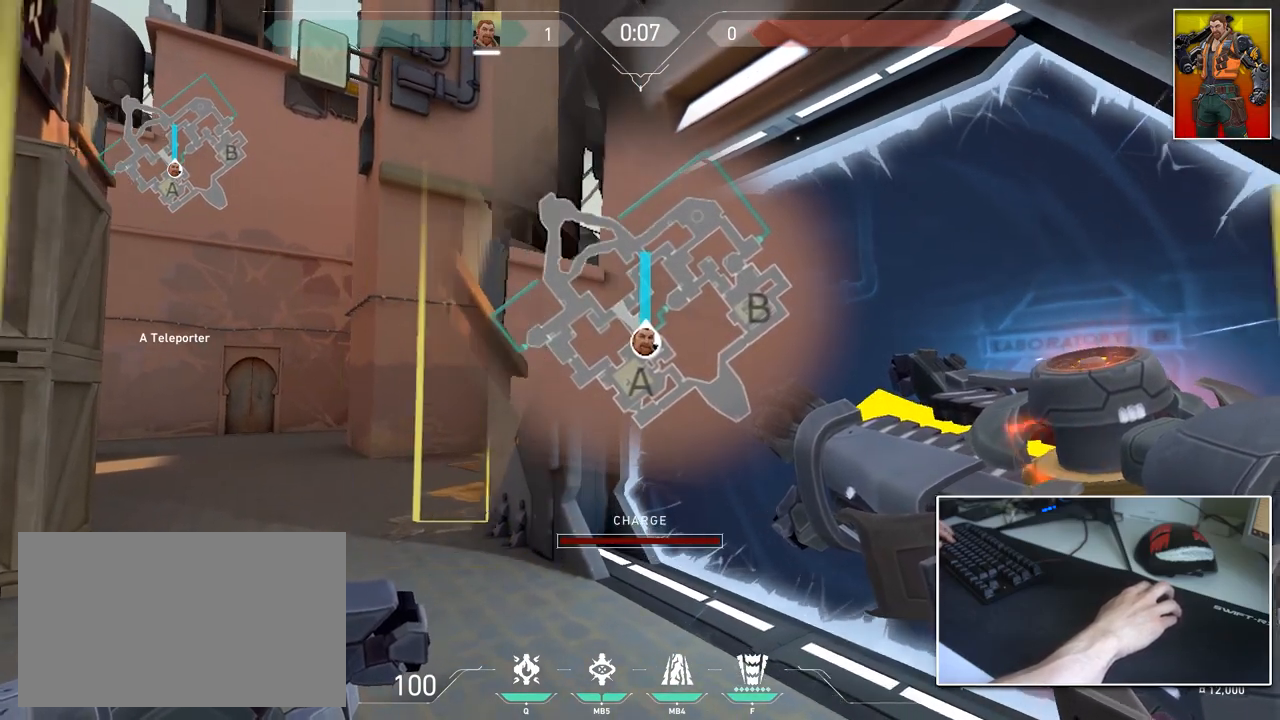
{"keys": ["a", "shift"], "mouse": ["left"], "mouse_move": "right", "events": [[233, "d", "down"], [283, "a", "up"], [383, "a", "down"], [467, "d", "up"]]}
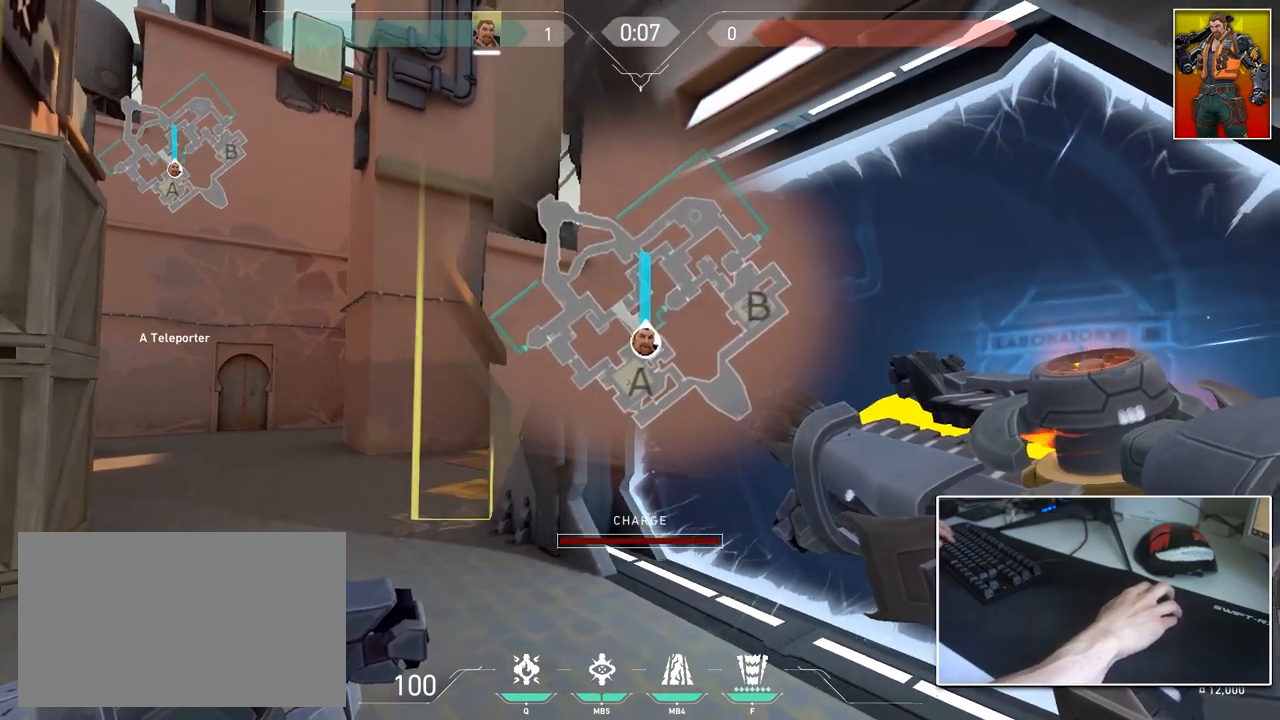
{"keys": ["d", "s", "shift"], "mouse": ["left"], "mouse_move": "down", "events": [[351, "s", "down"], [401, "a", "up"], [401, "d", "down"]]}
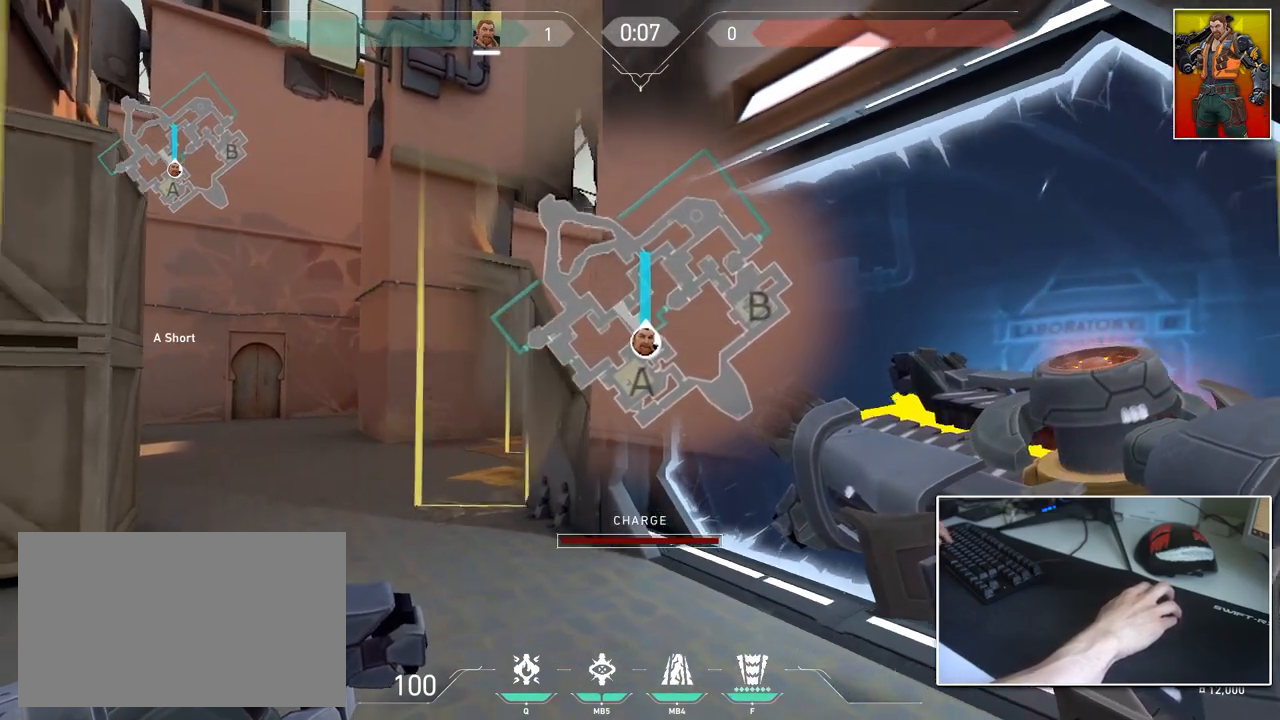
{"keys": ["a", "s", "shift"], "mouse": ["left"], "mouse_move": "left", "events": [[367, "a", "down"], [367, "d", "up"]]}
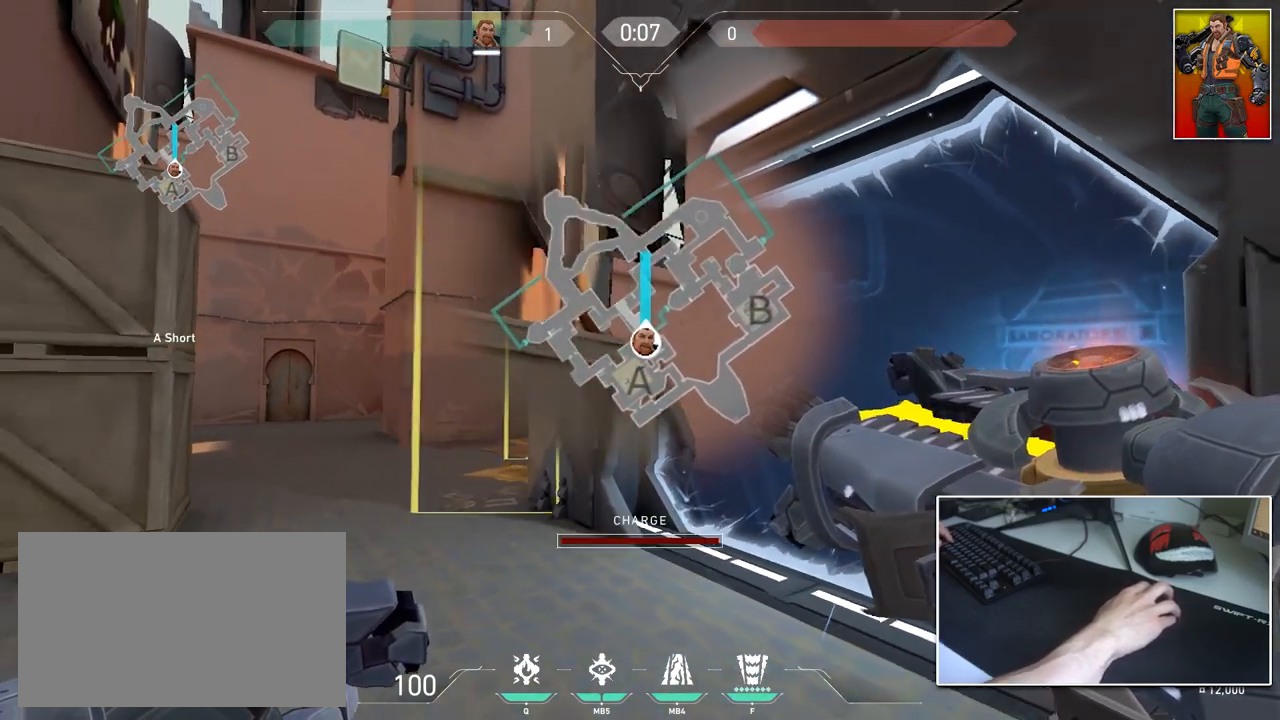
{"keys": ["d", "shift", "w"], "mouse": ["left"], "mouse_move": "right", "events": [[184, "s", "up"], [284, "a", "up"], [284, "d", "down"], [417, "w", "down"]]}
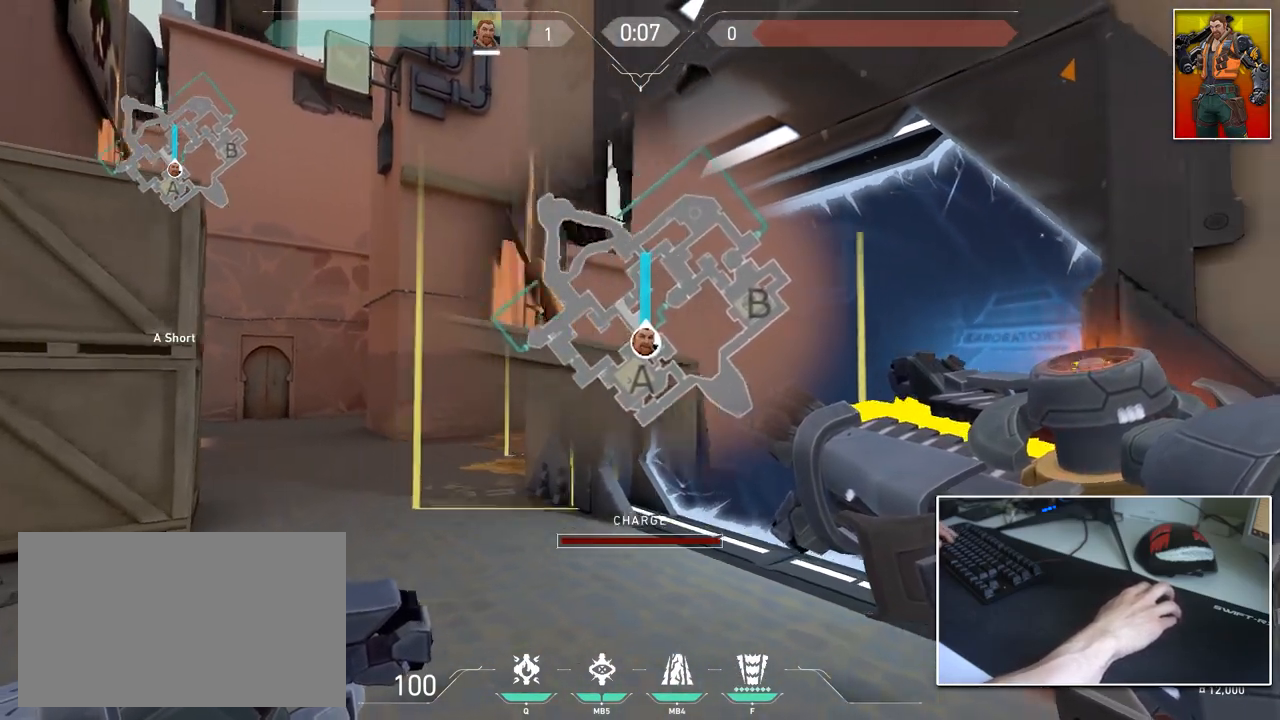
{"keys": ["a", "shift", "w"], "mouse": ["left"], "mouse_move": "still", "events": [[16, "a", "down"], [66, "d", "up"]]}
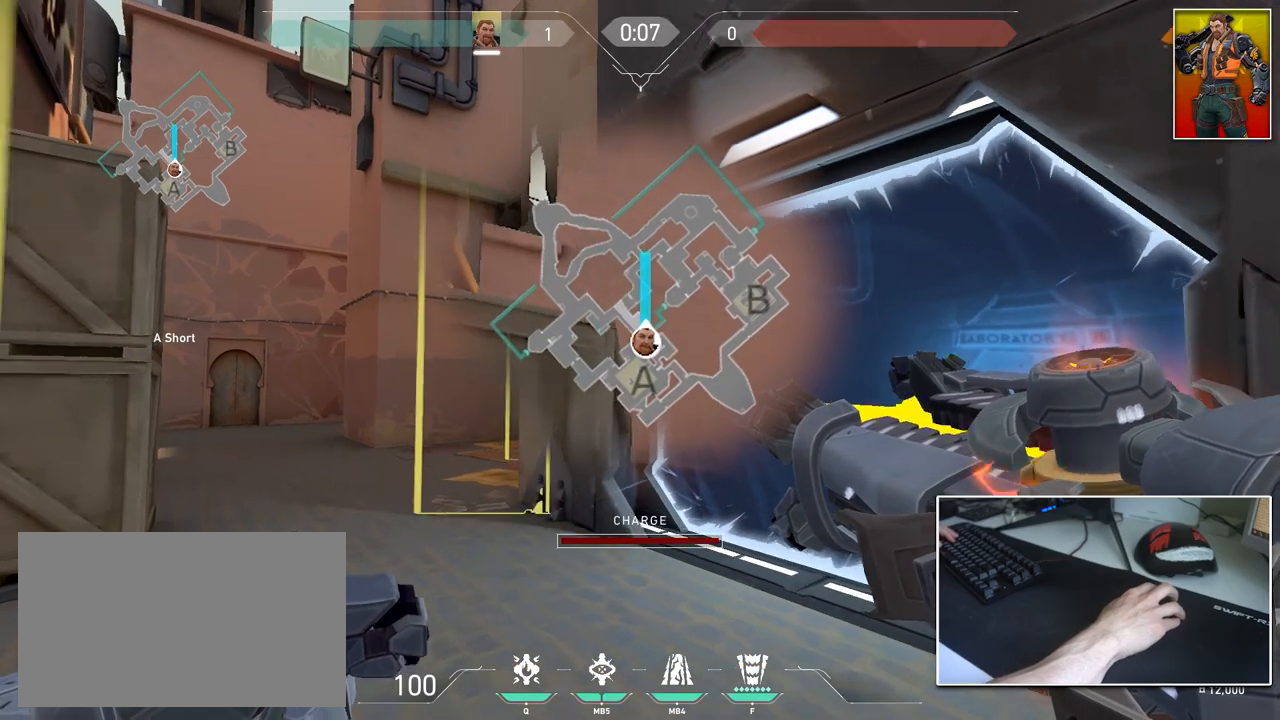
{"keys": ["shift", "w"], "mouse": ["left"], "mouse_move": "down-left", "events": [[33, "a", "up"], [83, "d", "down"], [317, "a", "down"], [367, "d", "up"], [500, "a", "up"]]}
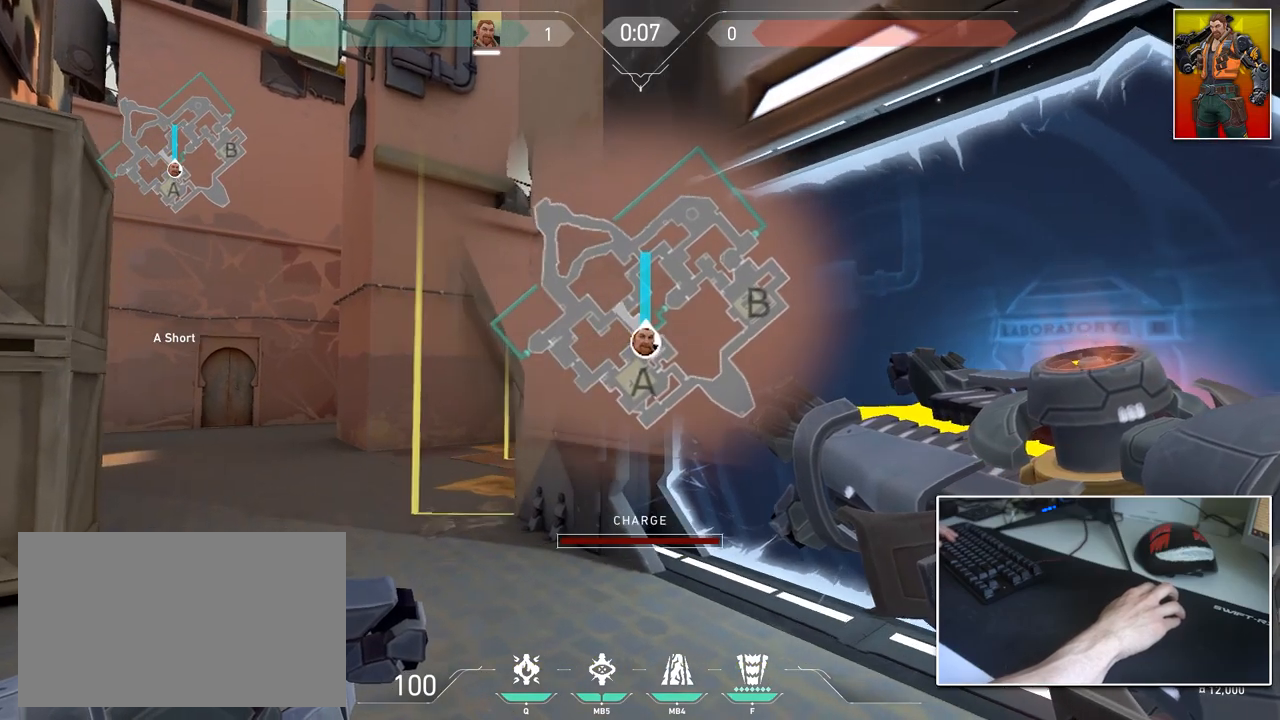
{"keys": ["shift"], "mouse": ["left"], "mouse_move": "down-left", "events": [[50, "d", "down"], [50, "w", "up"], [234, "d", "up"]]}
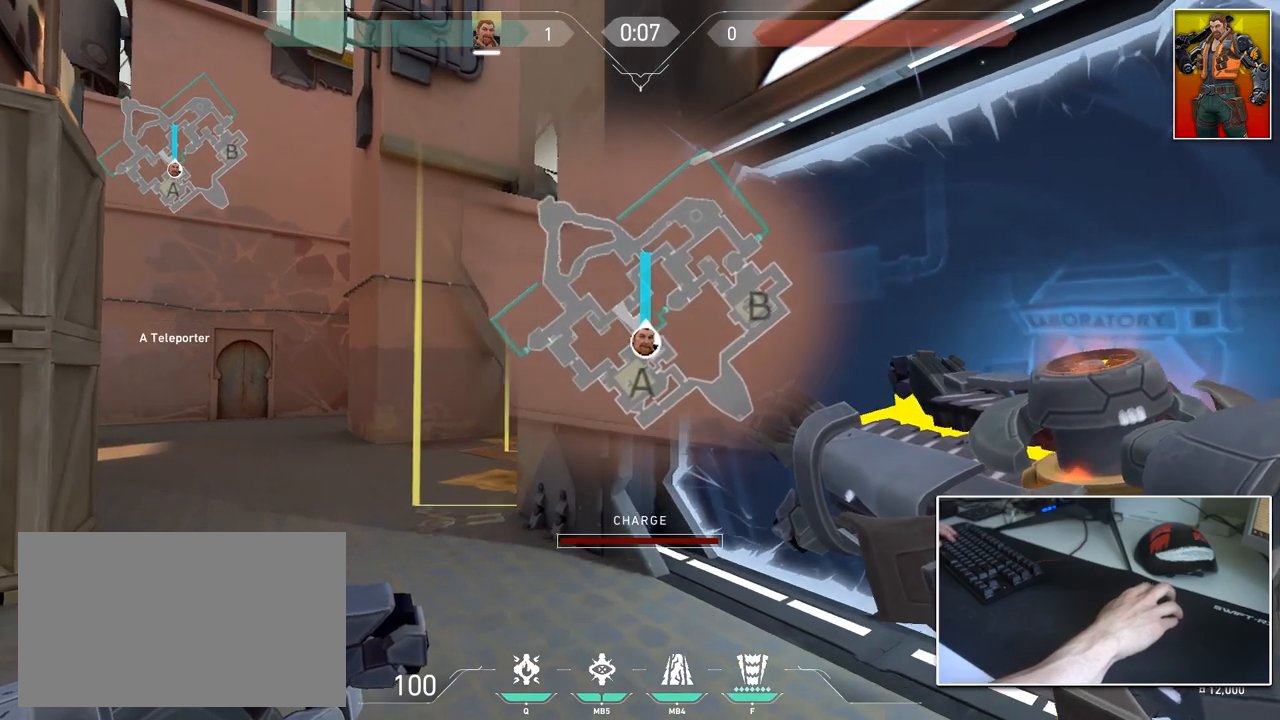
{"keys": ["shift"], "mouse": ["left"], "mouse_move": "left", "events": []}